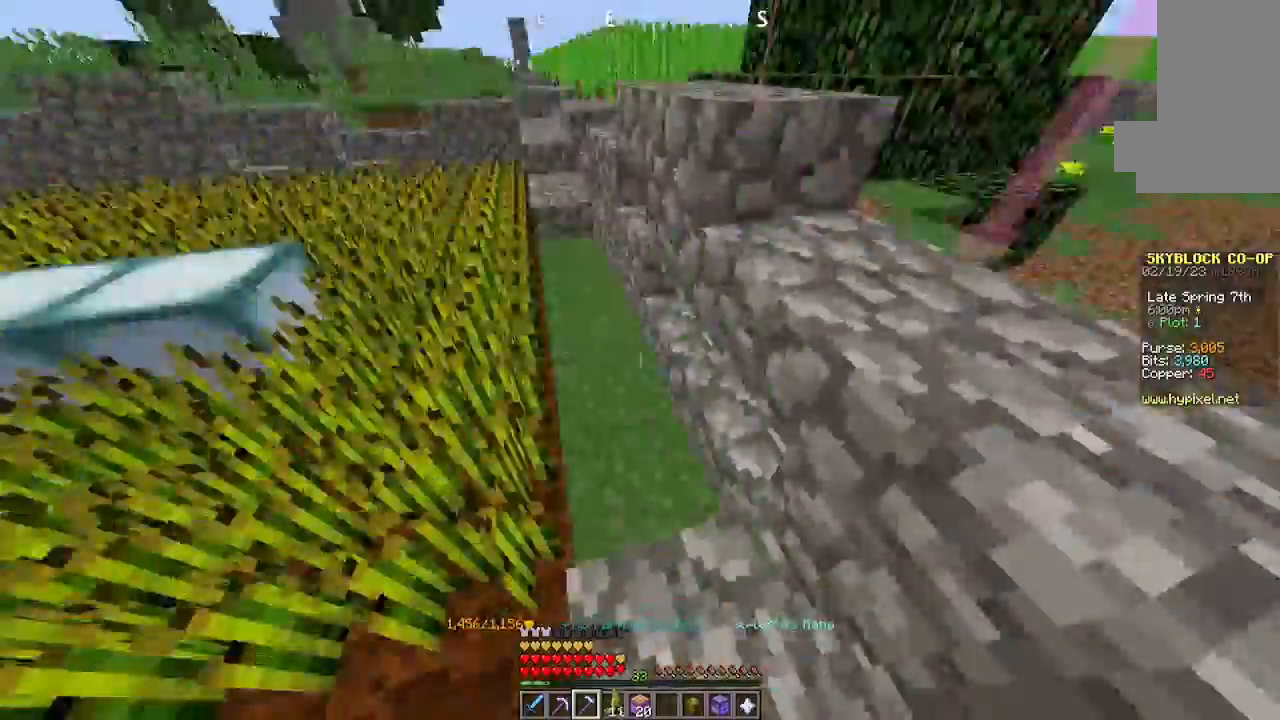
Gameplay with keyboard and mouse; each line is a JSON object with the keys and mouse buttons held at the frame after it. "events" lists presses ("down") and releases ("up") of "a", "d", "s", "space", "w", "mouse_left" and "mouse_right" between this image and that frame as [ms after this image, input, new state], when the widget could be followed in between. "mouse_left", "mouse_right" = the "left", "right" buttons of the "mouse" list. No other keys are recorded. Fast repeated clicks can show as one long hold. Mouse movement is not recorded.
{"keys": ["d", "w"], "mouse": ["left"], "events": [[67, "d", "down"], [200, "mouse_left", "up"], [200, "w", "down"], [267, "d", "up"], [434, "mouse_left", "down"], [467, "d", "down"]]}
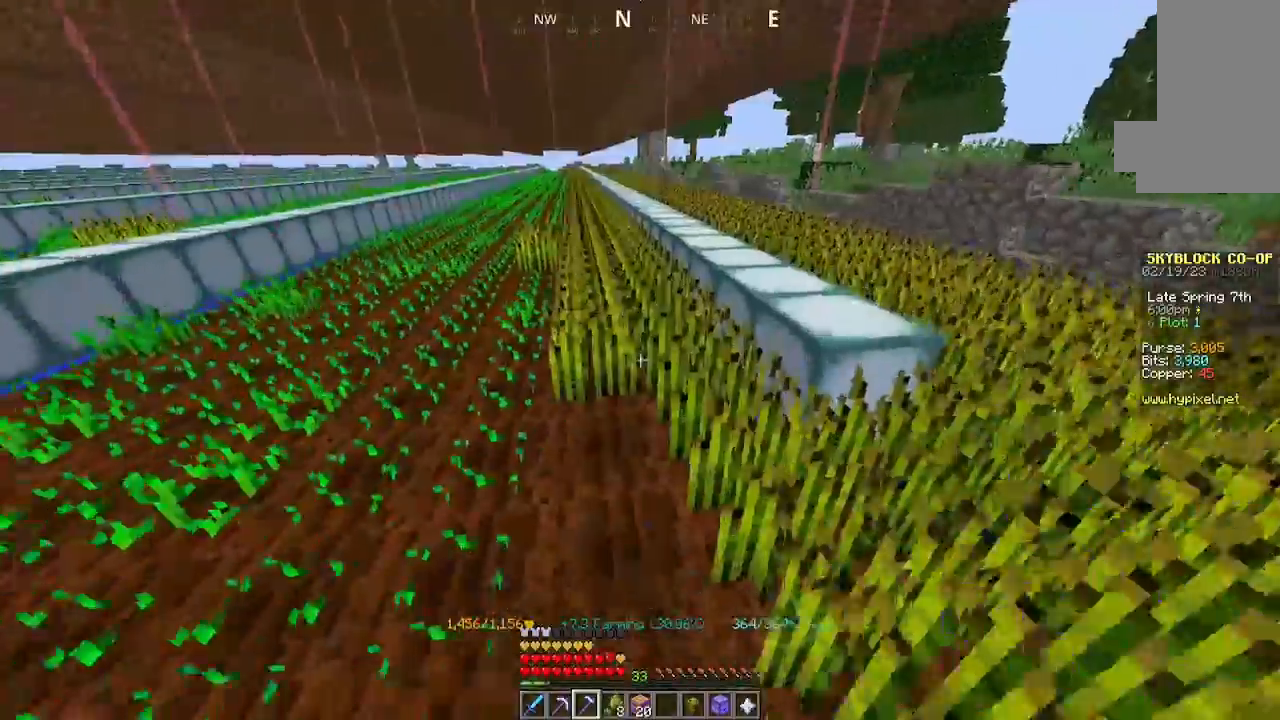
{"keys": ["w"], "mouse": ["left"], "events": [[100, "d", "up"], [100, "mouse_left", "up"], [334, "w", "up"], [400, "mouse_left", "down"], [434, "w", "down"]]}
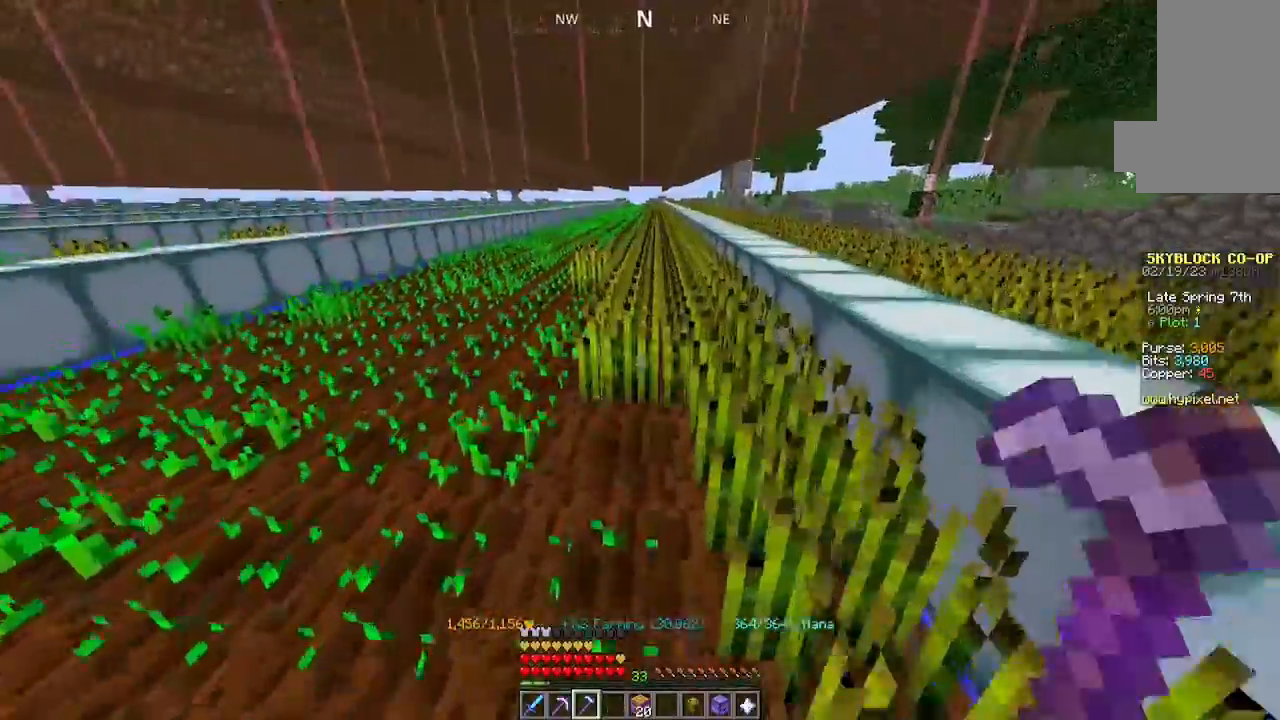
{"keys": [], "mouse": ["left"], "events": [[300, "w", "up"]]}
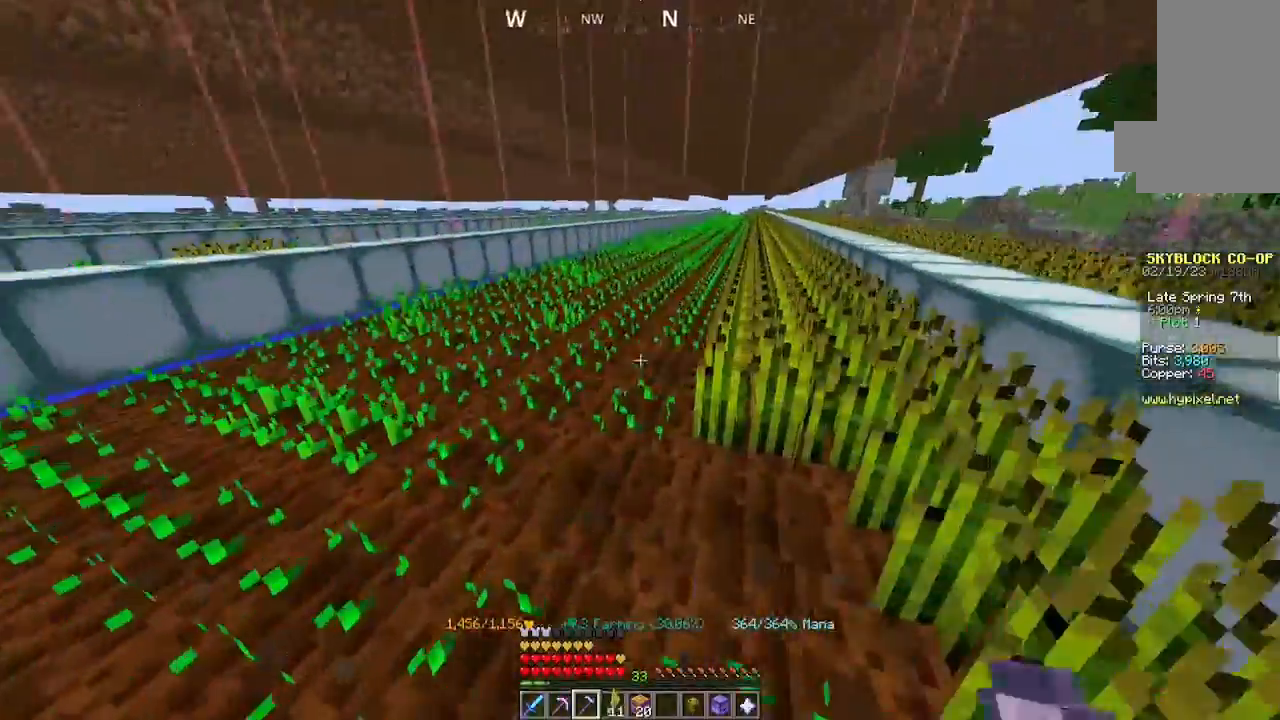
{"keys": ["w"], "mouse": ["left"]}
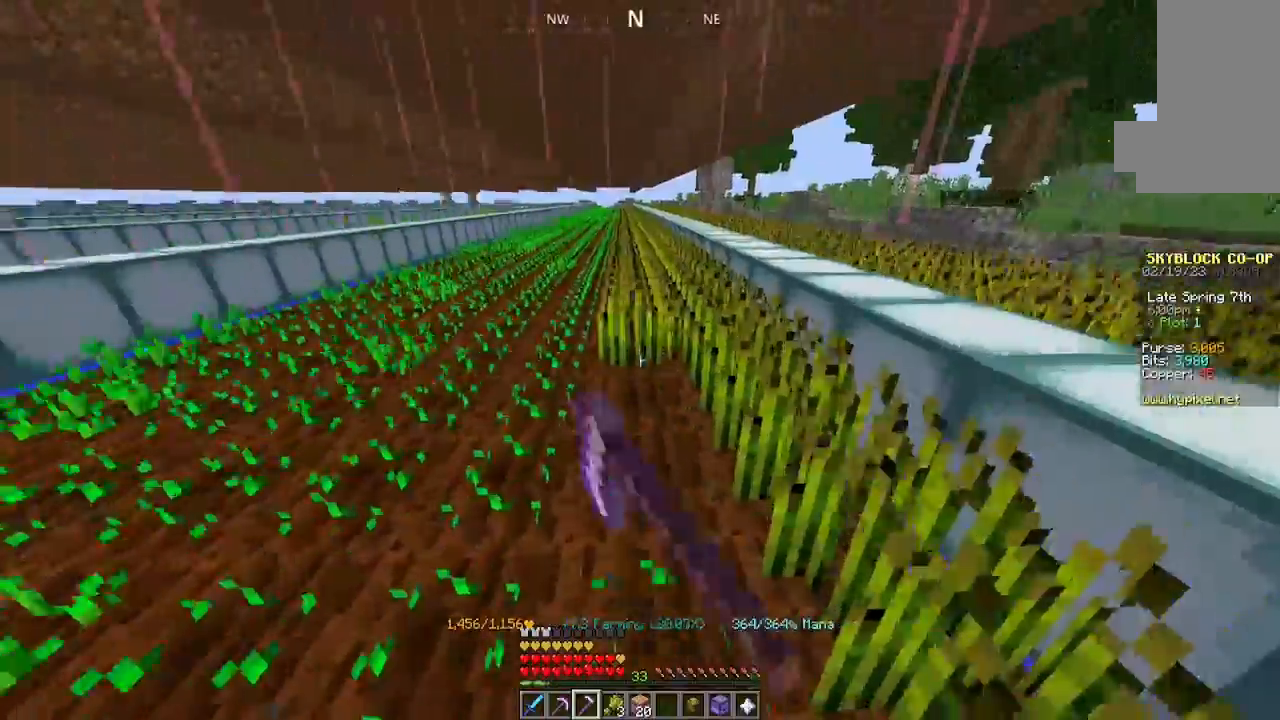
{"keys": ["w"], "mouse": ["left"], "events": []}
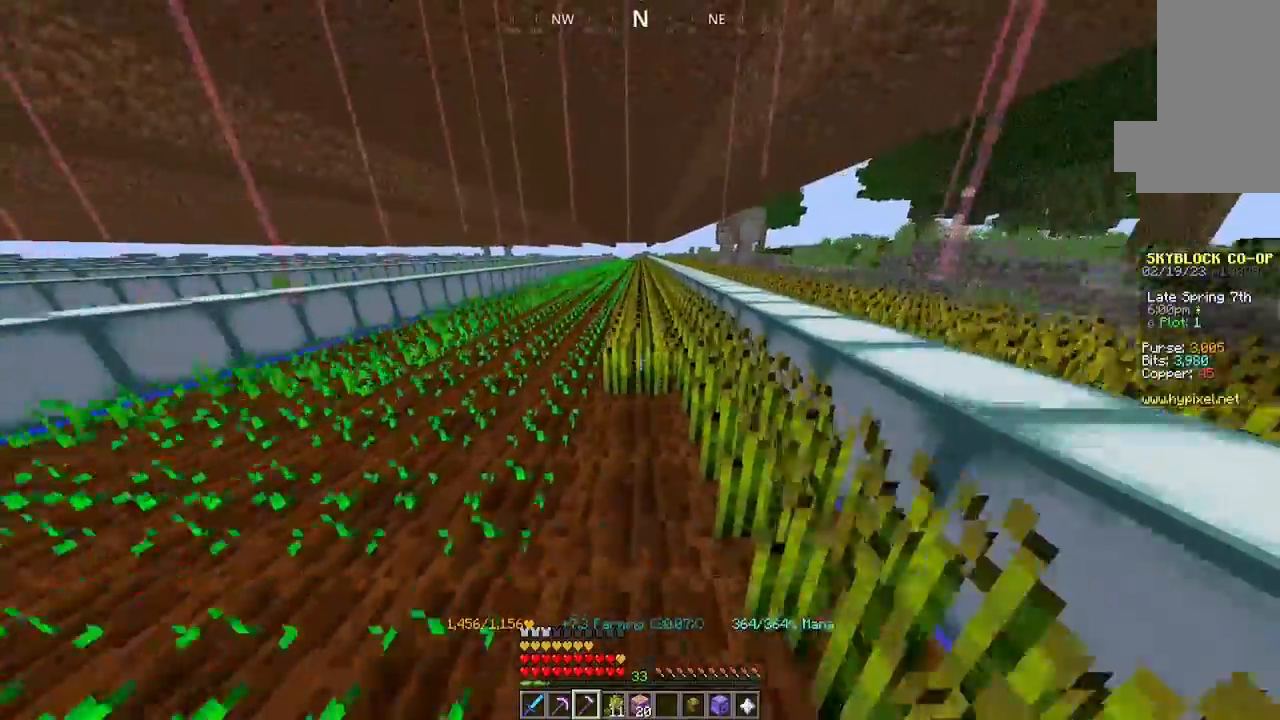
{"keys": ["w"], "mouse": ["left"], "events": []}
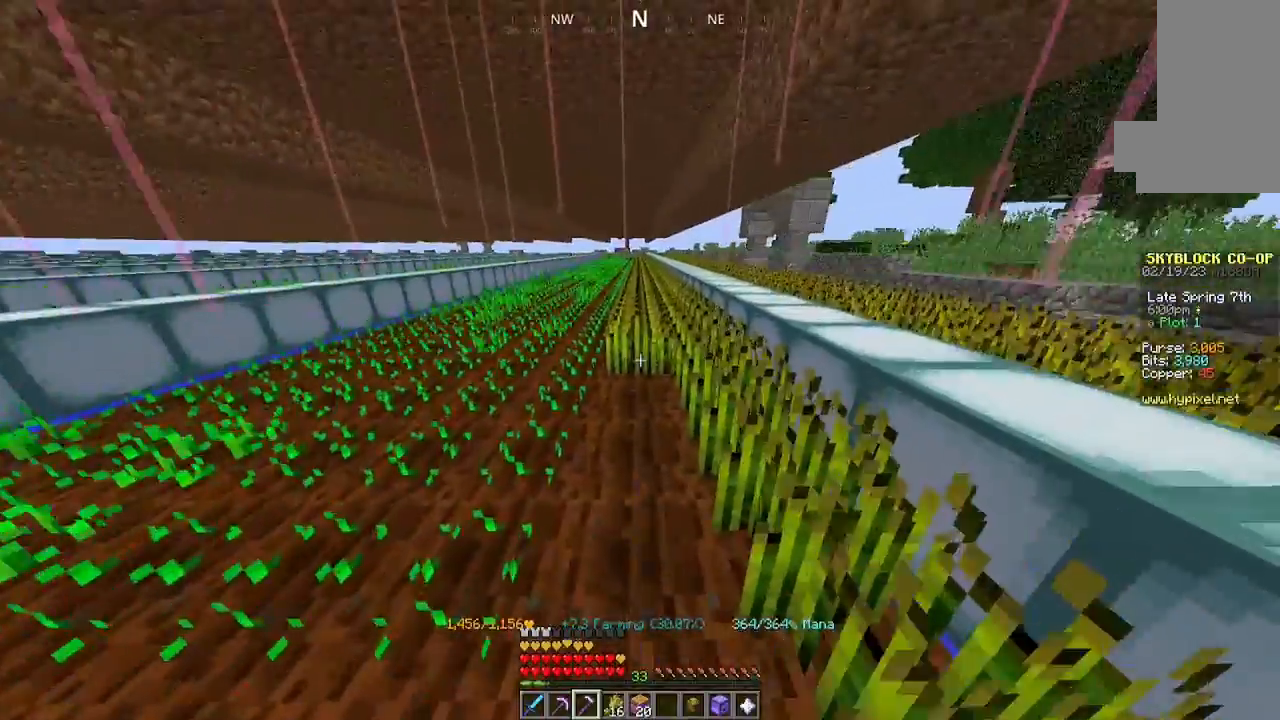
{"keys": ["w"], "mouse": ["left"], "events": []}
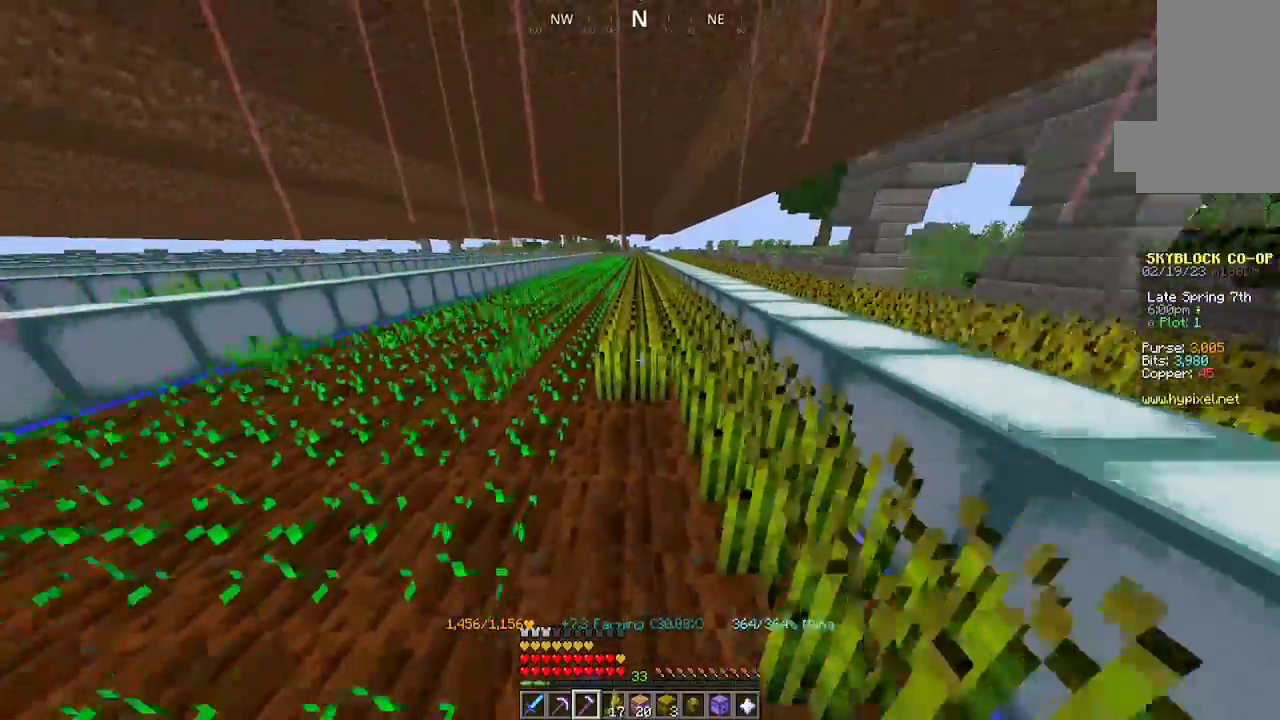
{"keys": ["w"], "mouse": ["left"], "events": []}
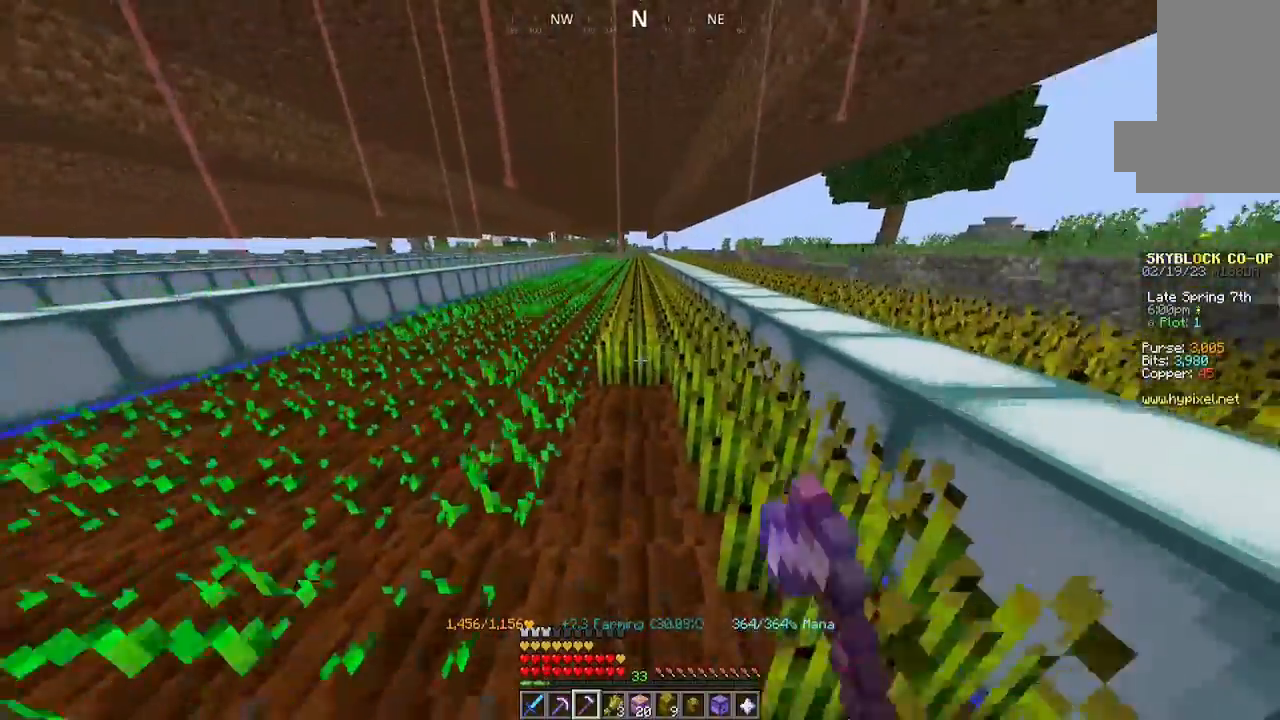
{"keys": ["w"], "mouse": ["left"], "events": []}
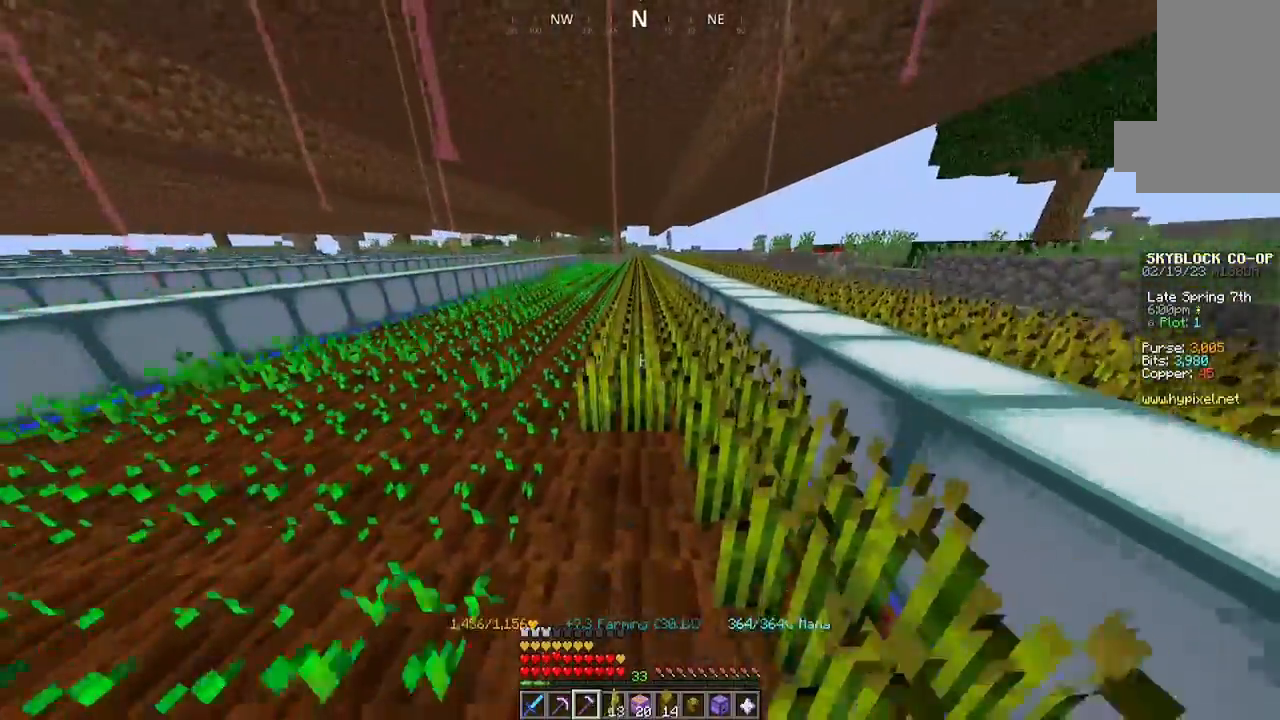
{"keys": ["w"], "mouse": ["left"], "events": []}
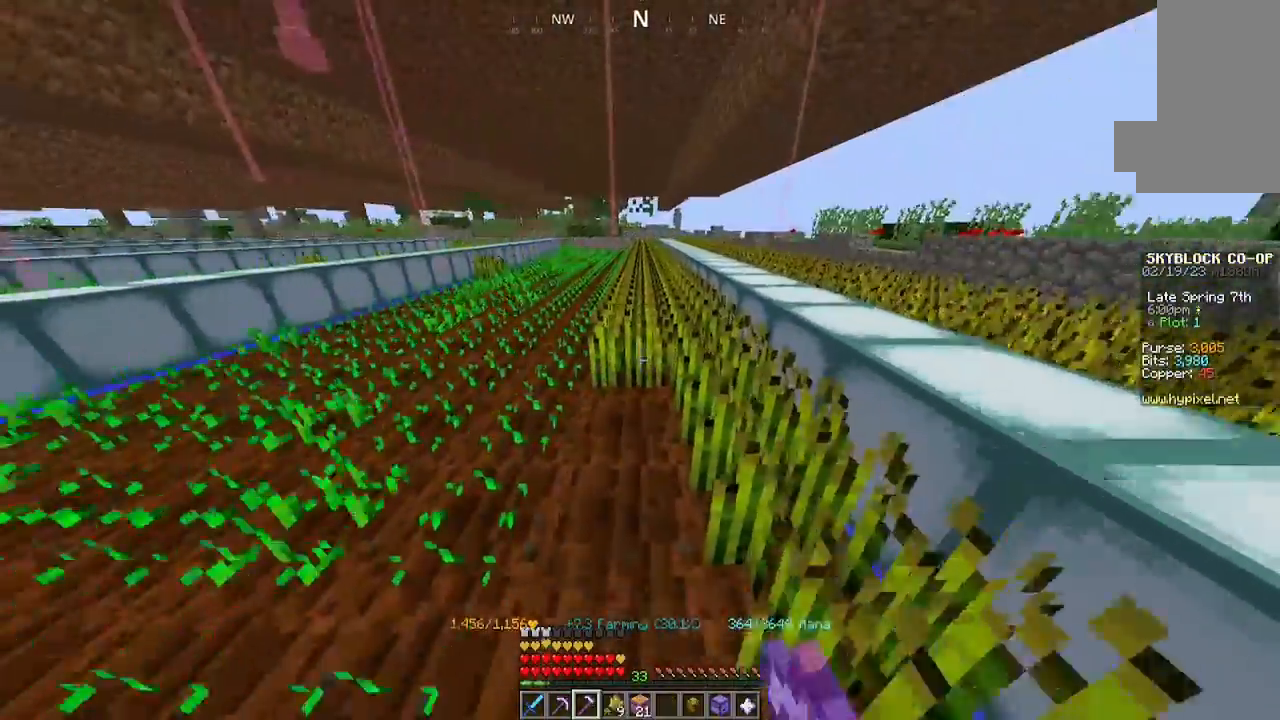
{"keys": ["w"], "mouse": ["left"], "events": []}
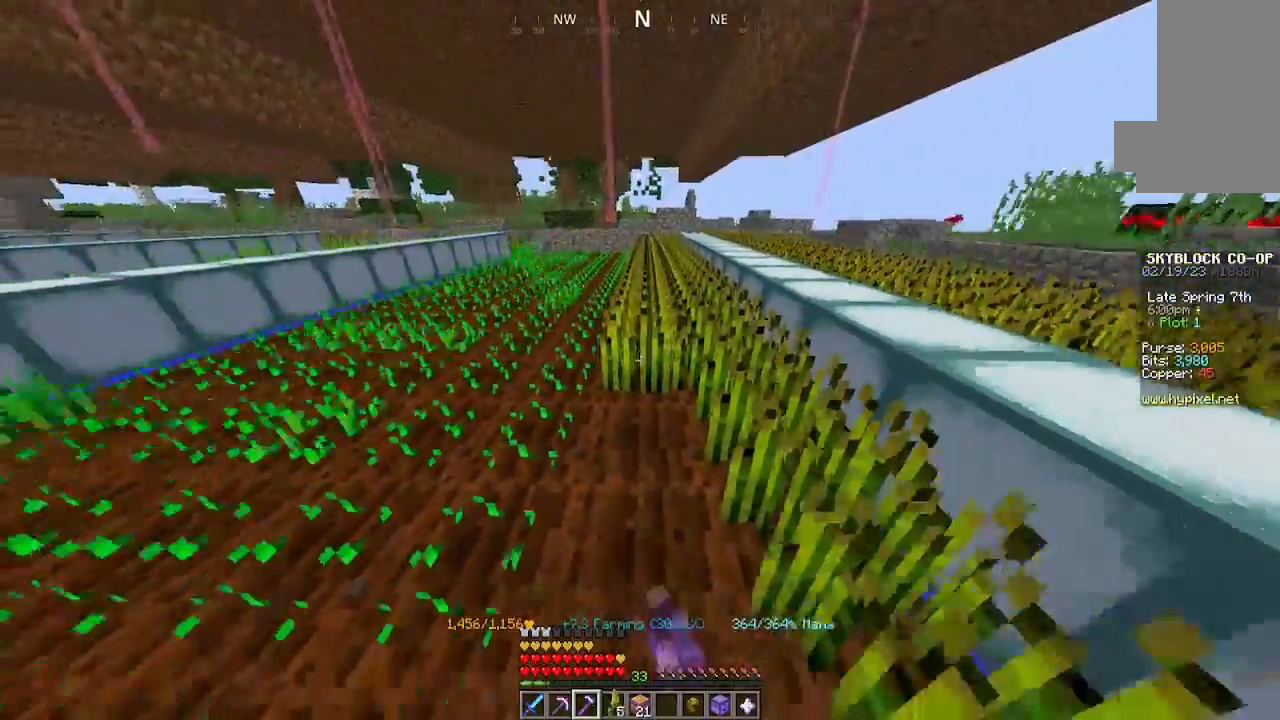
{"keys": ["w"], "mouse": ["left"], "events": []}
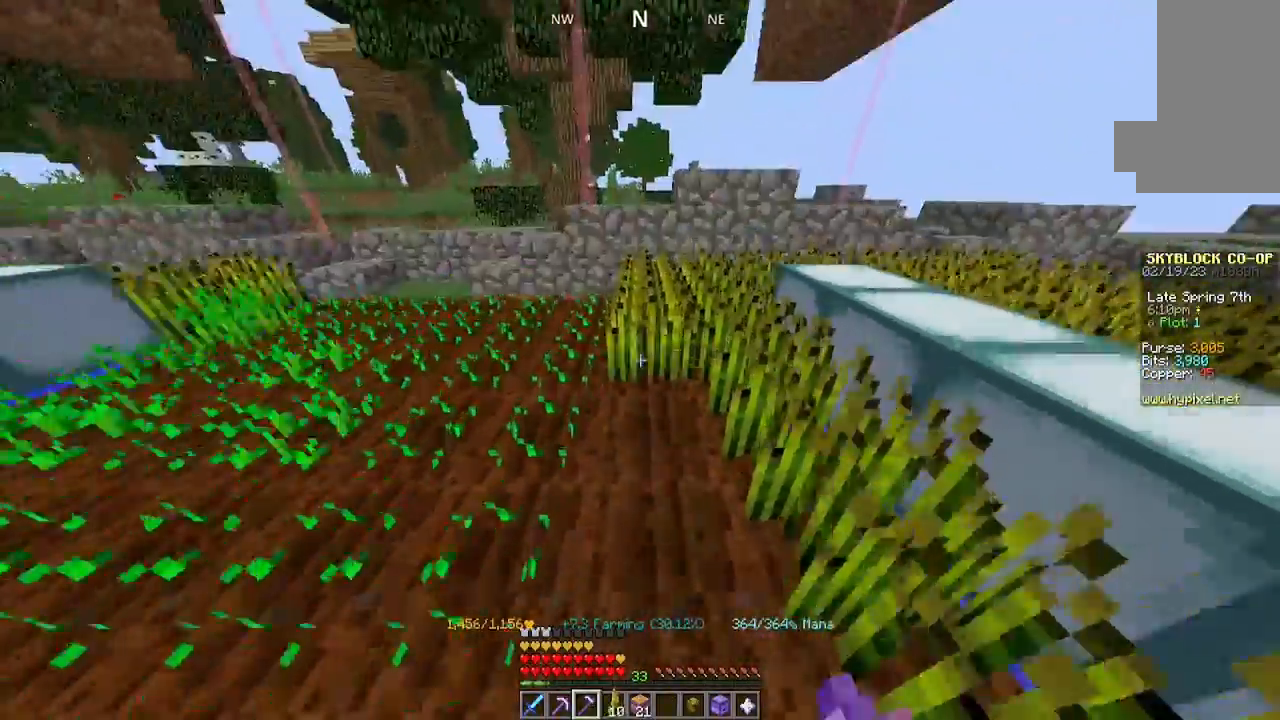
{"keys": ["a"], "mouse": [], "events": [[234, "w", "up"], [434, "a", "down"], [434, "mouse_left", "up"]]}
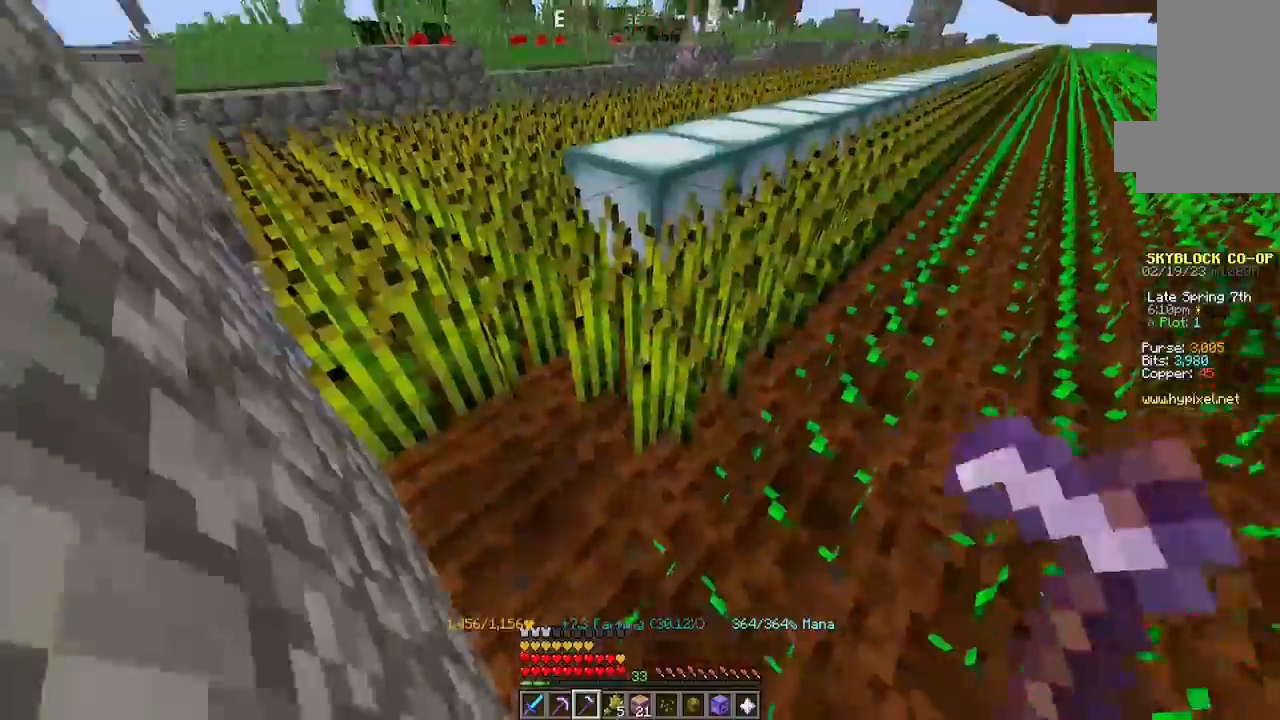
{"keys": ["w"], "mouse": ["left"], "events": [[167, "a", "up"], [334, "mouse_left", "down"], [400, "w", "down"]]}
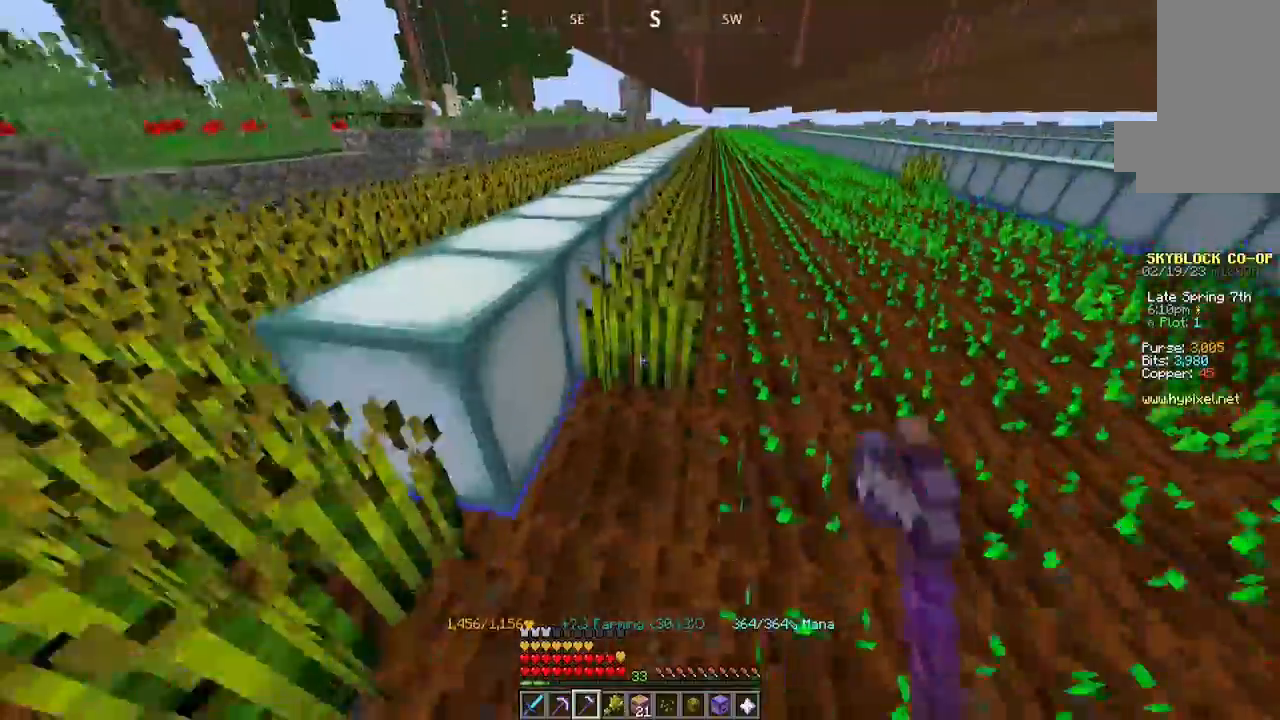
{"keys": ["w"], "mouse": ["left"], "events": []}
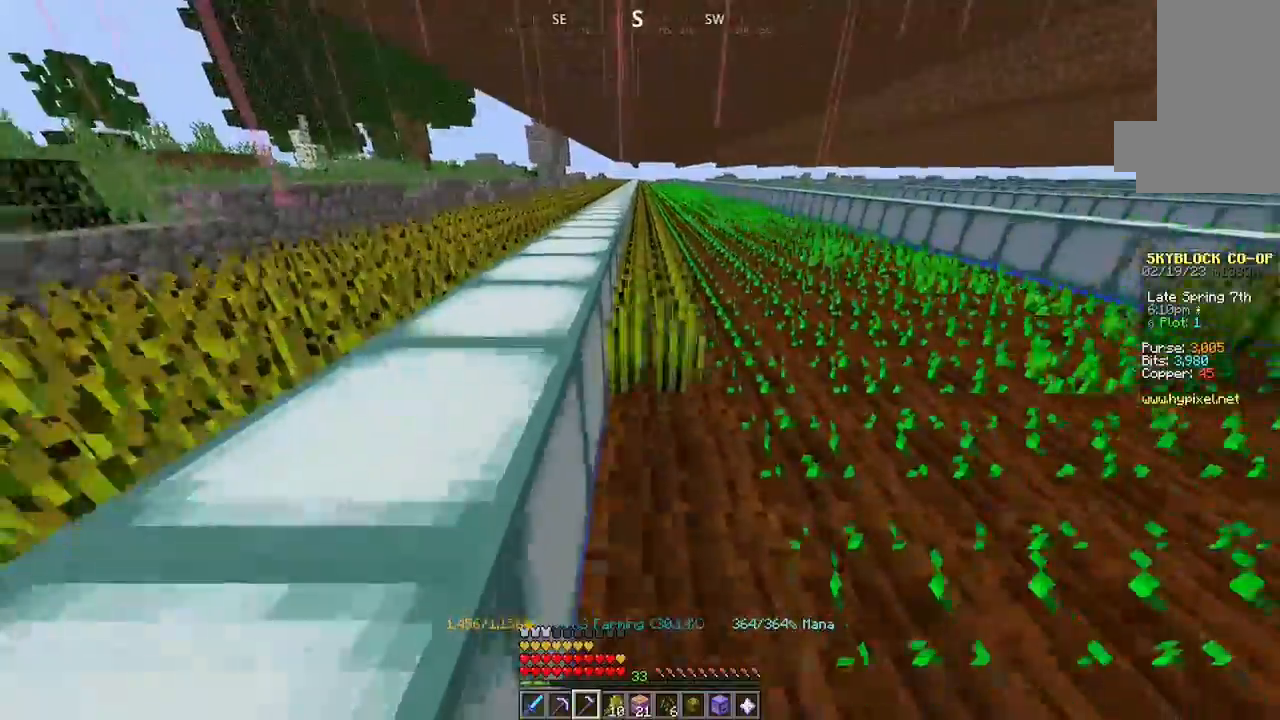
{"keys": ["w"], "mouse": ["left"], "events": []}
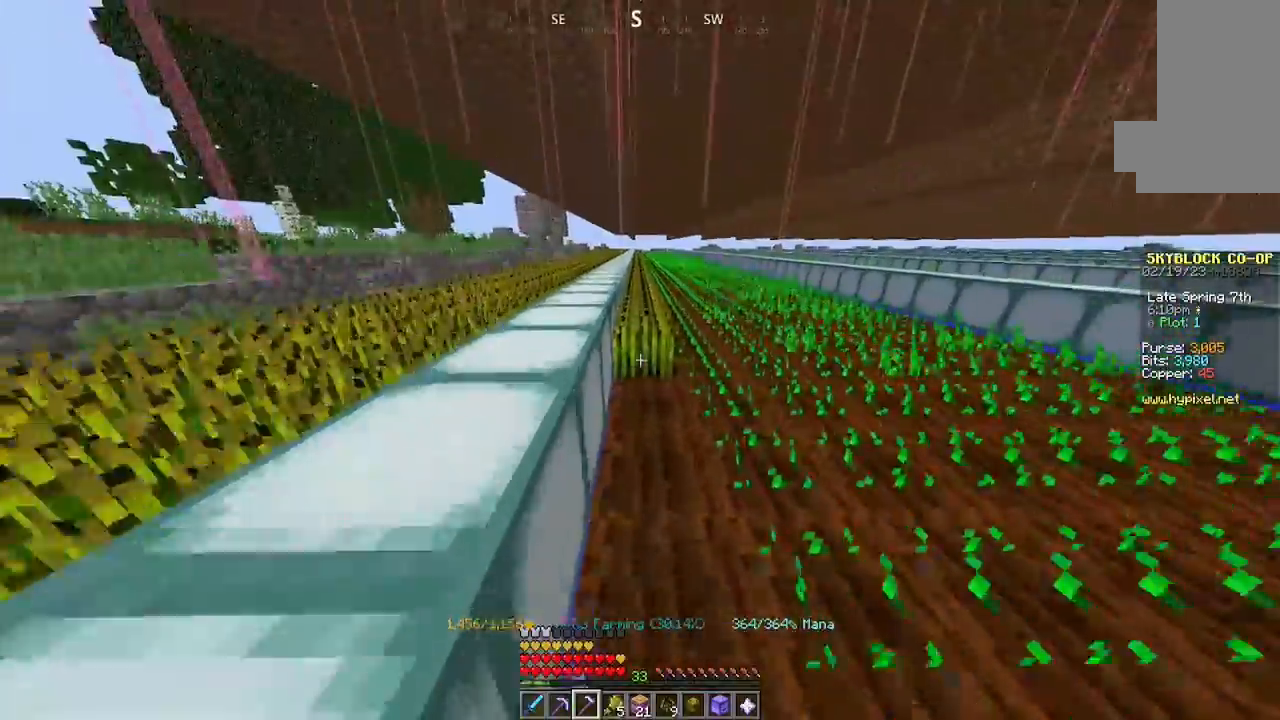
{"keys": ["w"], "mouse": ["left"], "events": []}
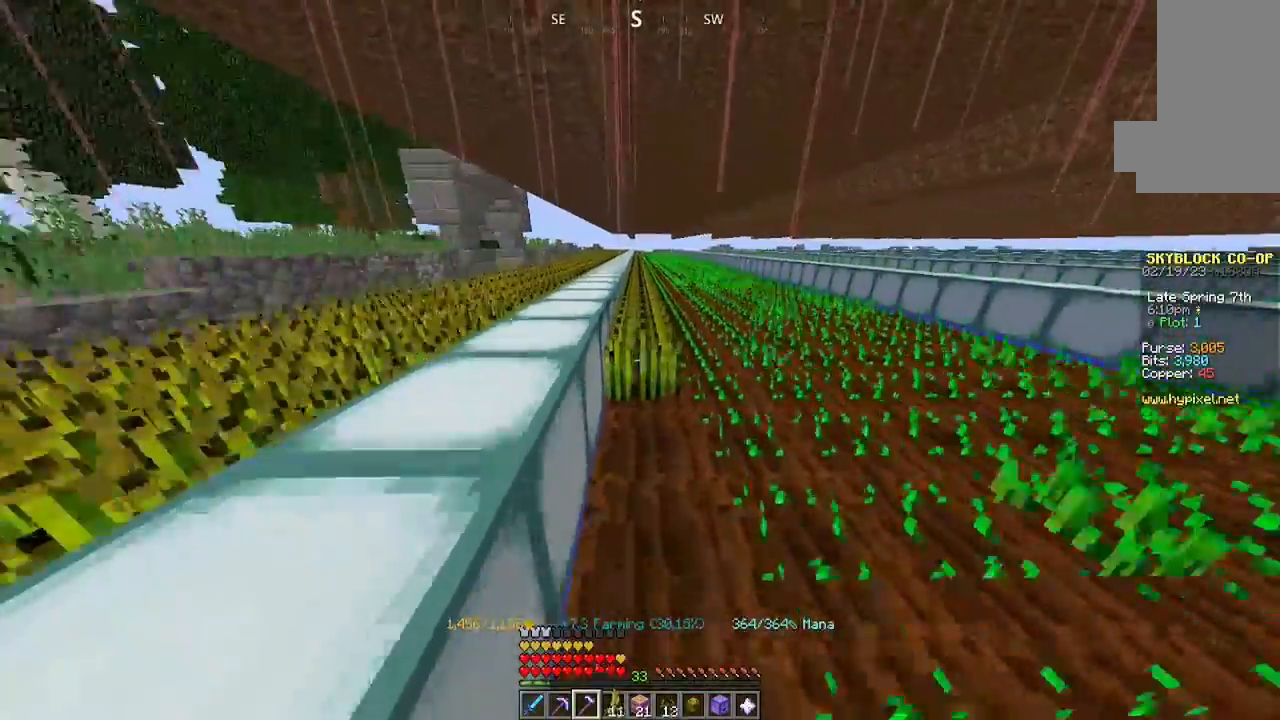
{"keys": ["w"], "mouse": ["left"], "events": []}
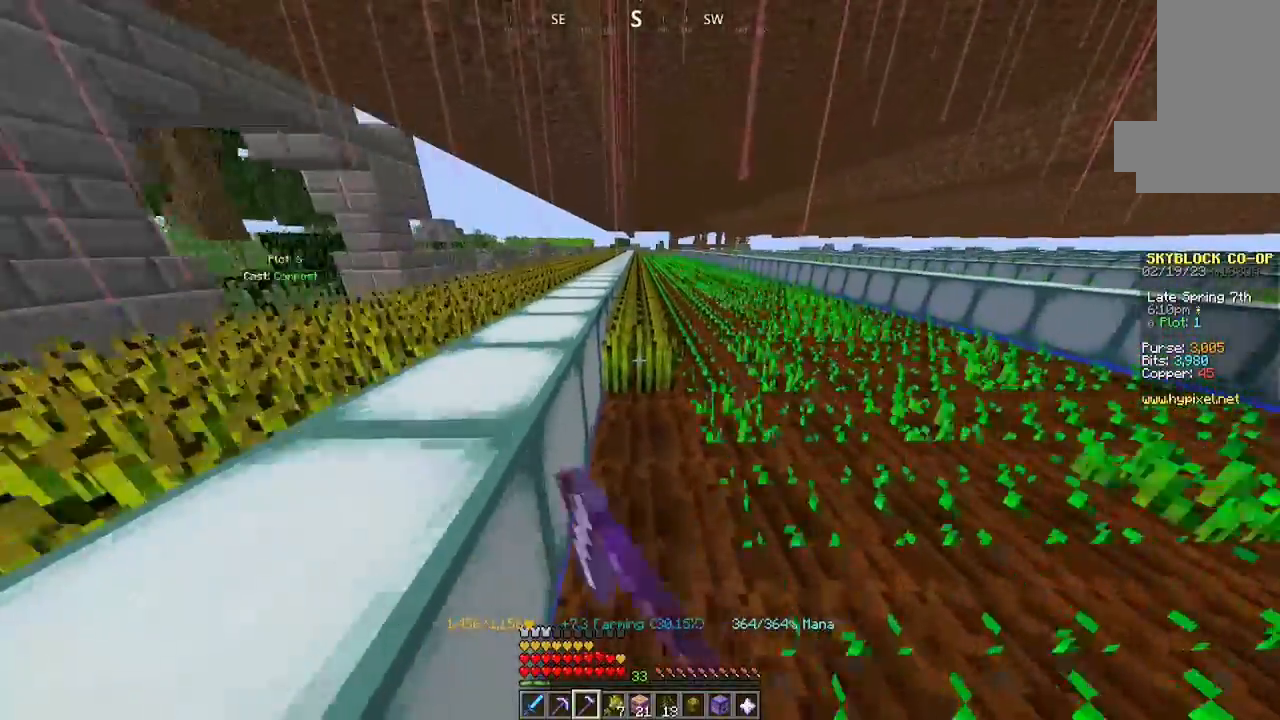
{"keys": ["w"], "mouse": ["left"], "events": []}
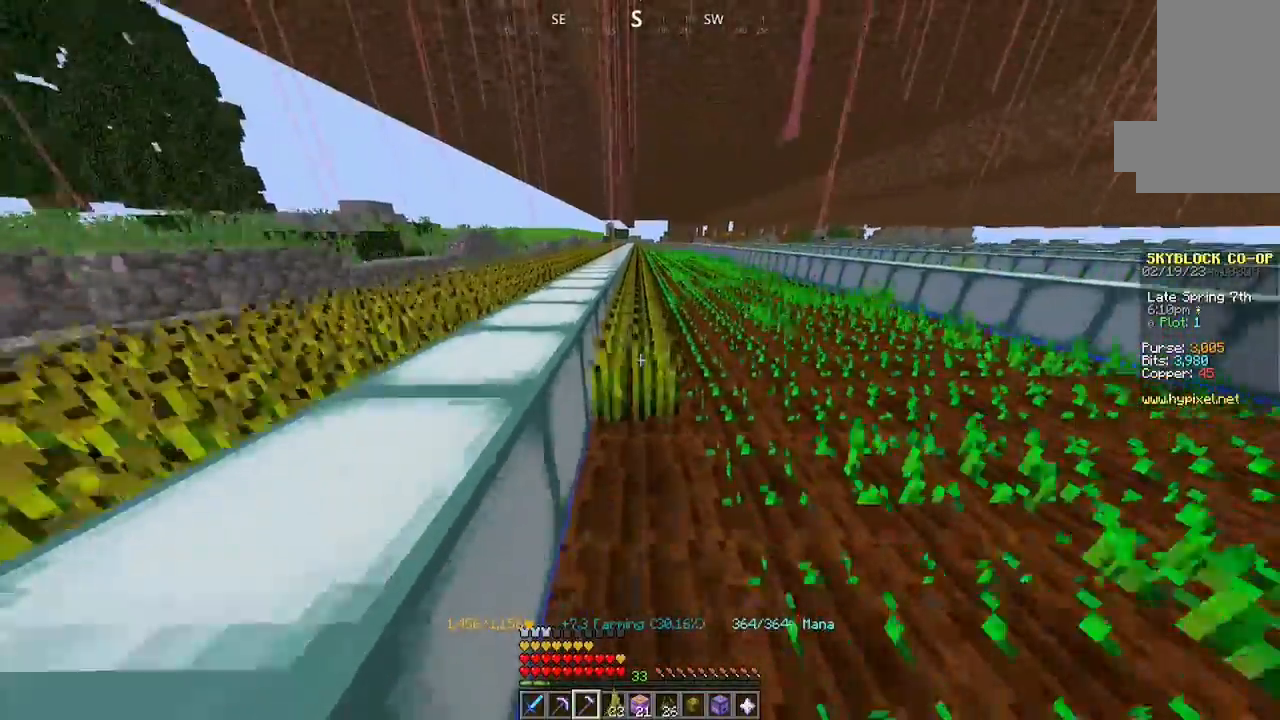
{"keys": ["w"], "mouse": ["left"], "events": []}
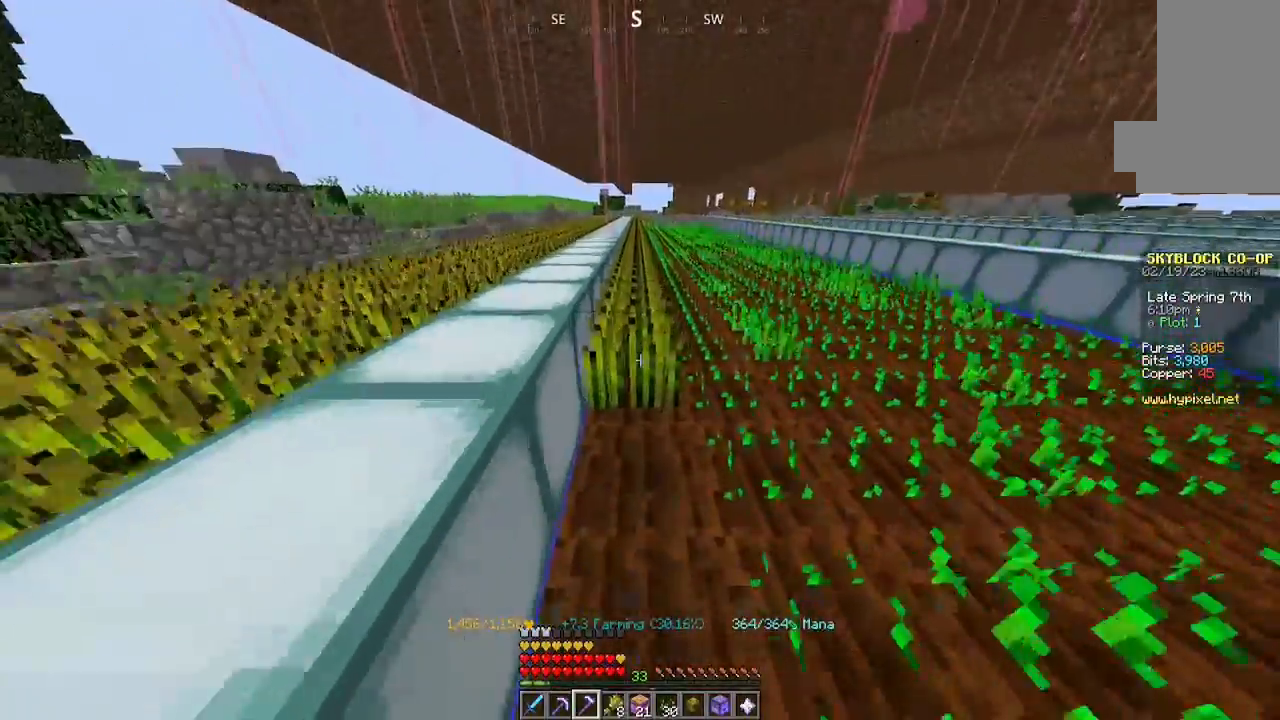
{"keys": ["w"], "mouse": ["left"], "events": []}
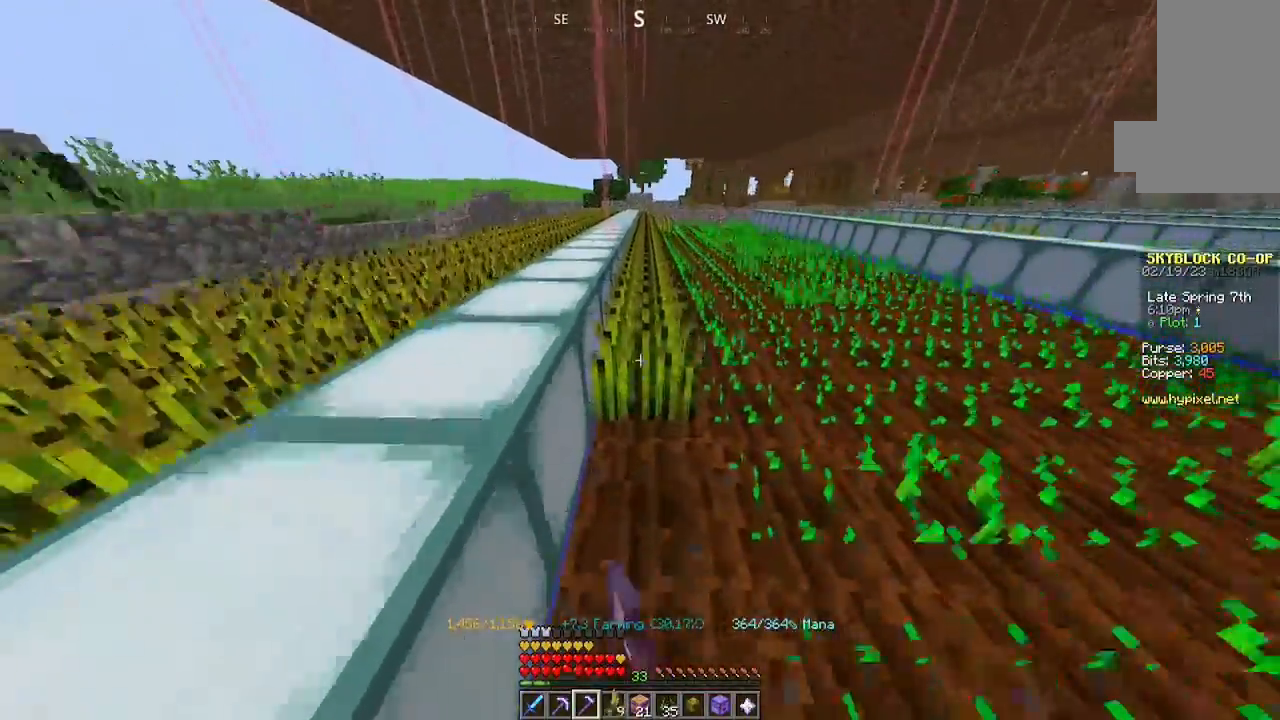
{"keys": ["w"], "mouse": ["left"], "events": []}
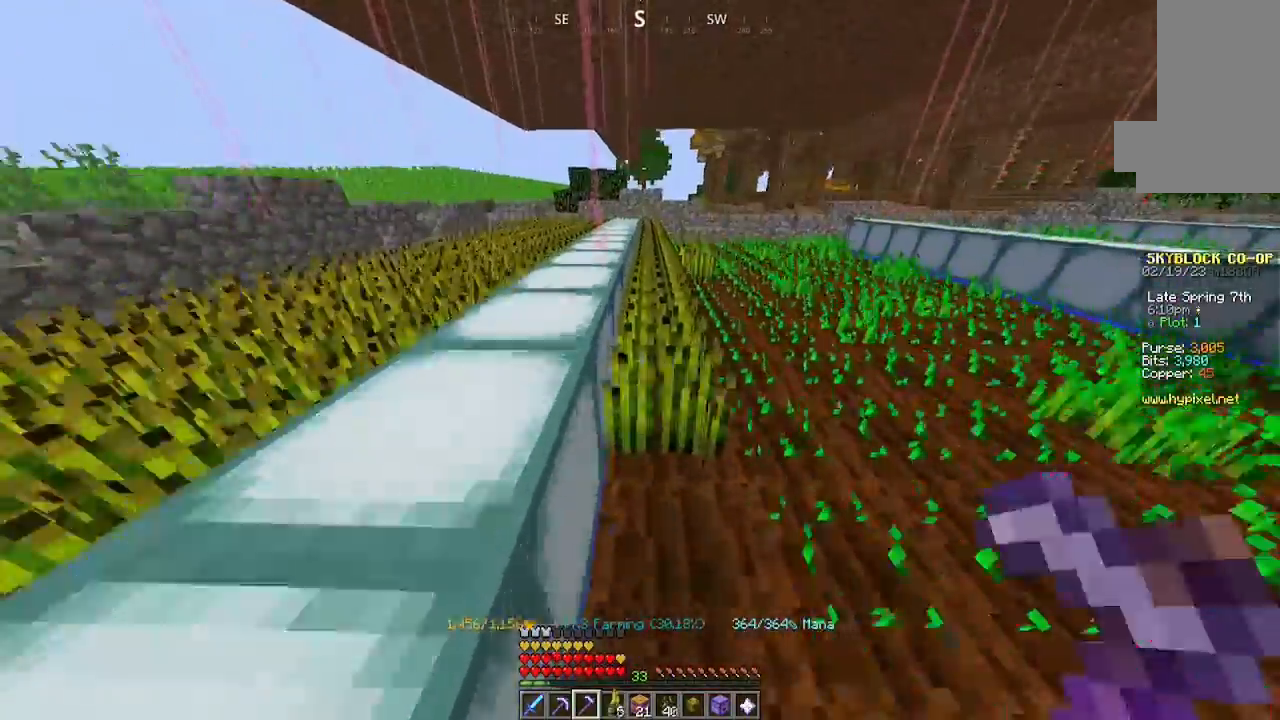
{"keys": ["w"], "mouse": ["left"], "events": []}
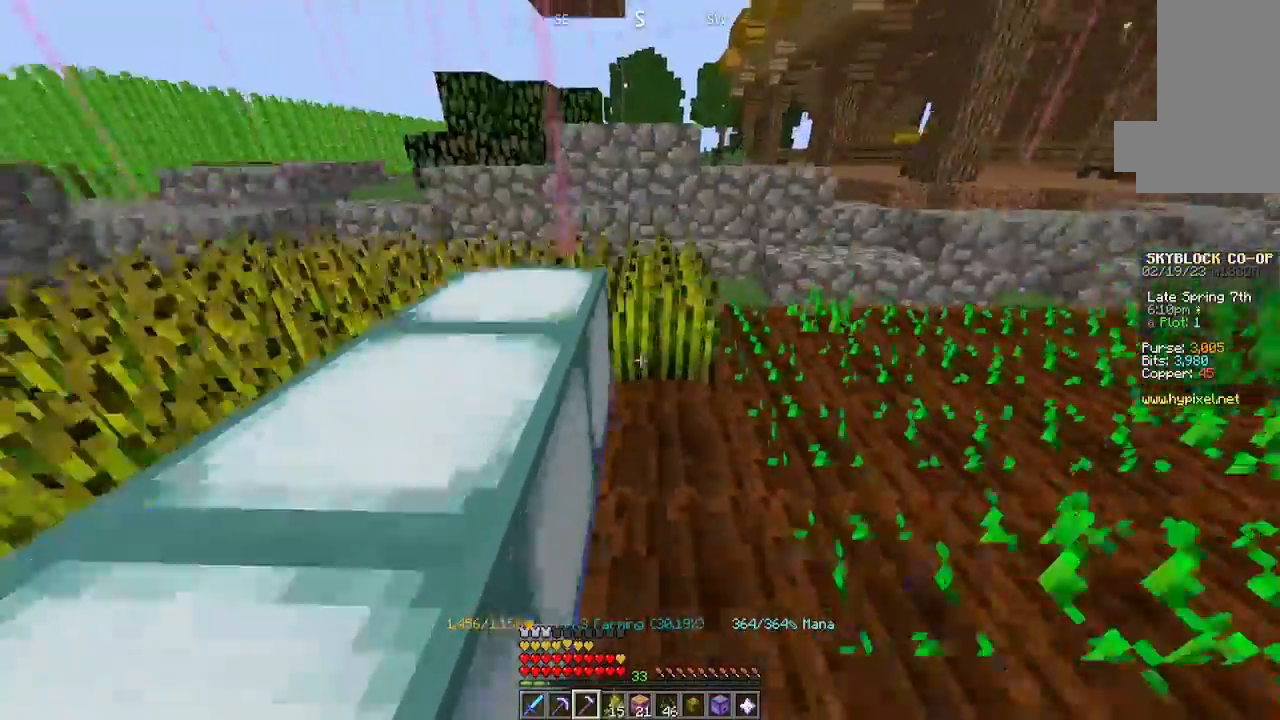
{"keys": [], "mouse": ["left"], "events": [[234, "mouse_left", "up"], [300, "w", "up"], [334, "mouse_left", "down"]]}
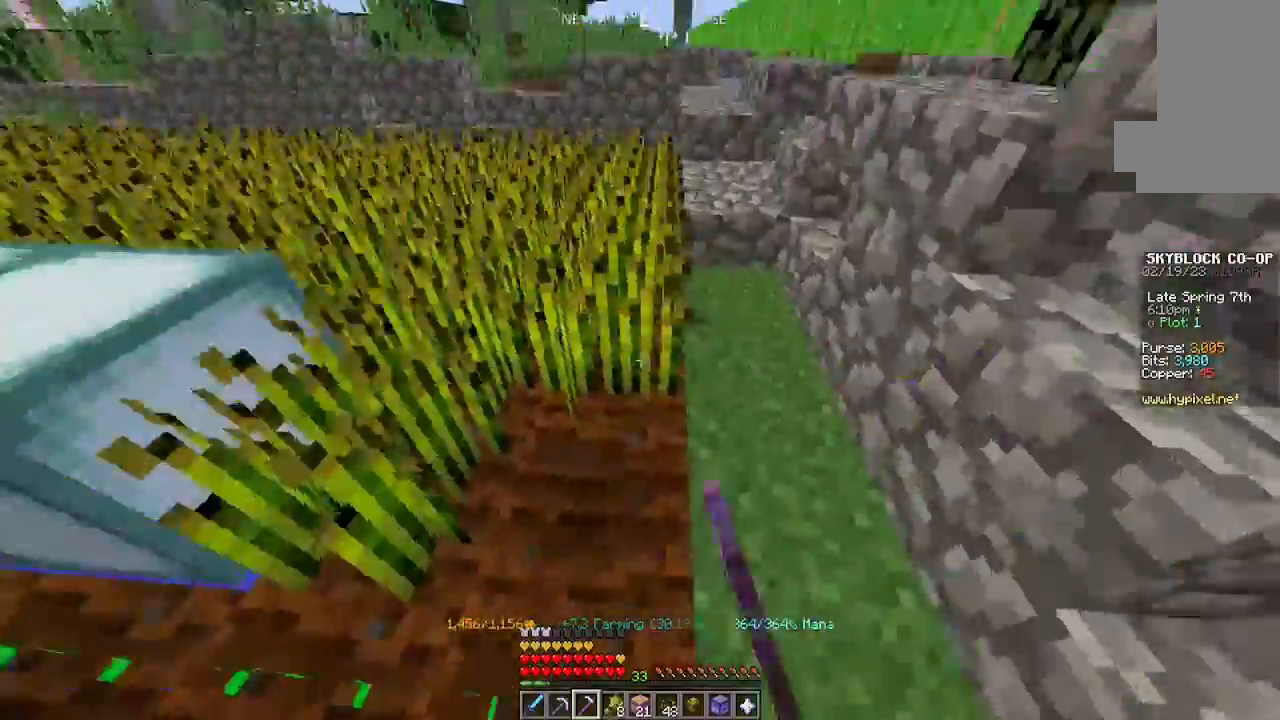
{"keys": [], "mouse": [], "events": [[434, "mouse_left", "up"]]}